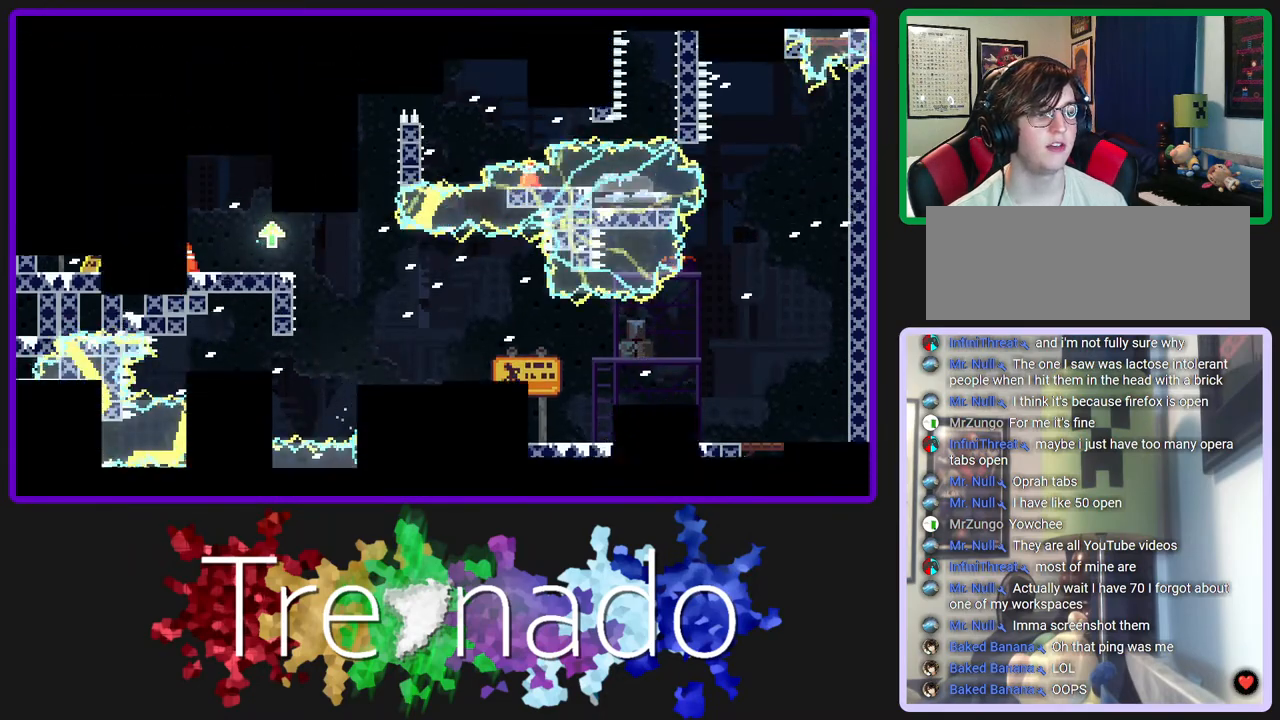
Gameplay with a controller (Xbox layout); each line is a JSON object with the inputs held at the frame after it. "events" lists button and stick changes between this image and that frame as [ms after this image, input, new state], when the widget could be followed in between. Not read: L3 SELECT START.
{"buttons": ["R2"], "left_stick": "center", "right_stick": "center", "events": []}
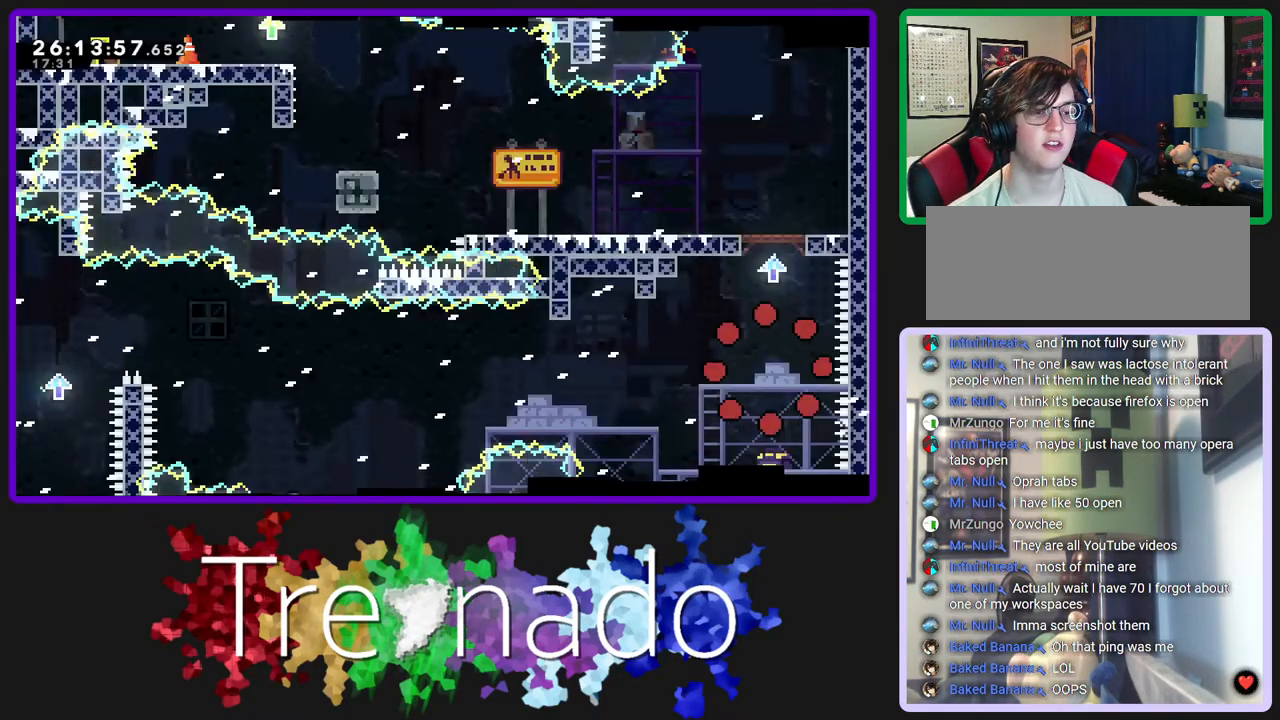
{"buttons": ["R2"], "left_stick": "center", "right_stick": "center", "events": []}
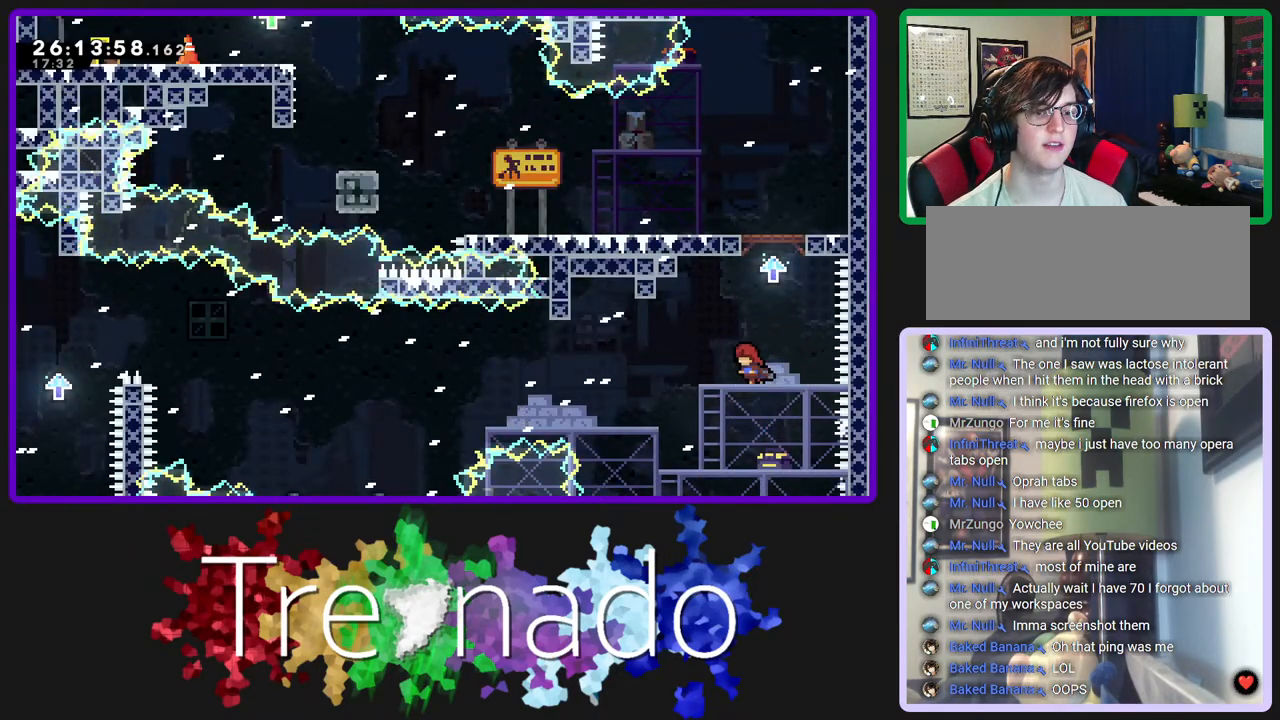
{"buttons": ["A", "R2"], "left_stick": "center", "right_stick": "center", "events": [[417, "A", "down"]]}
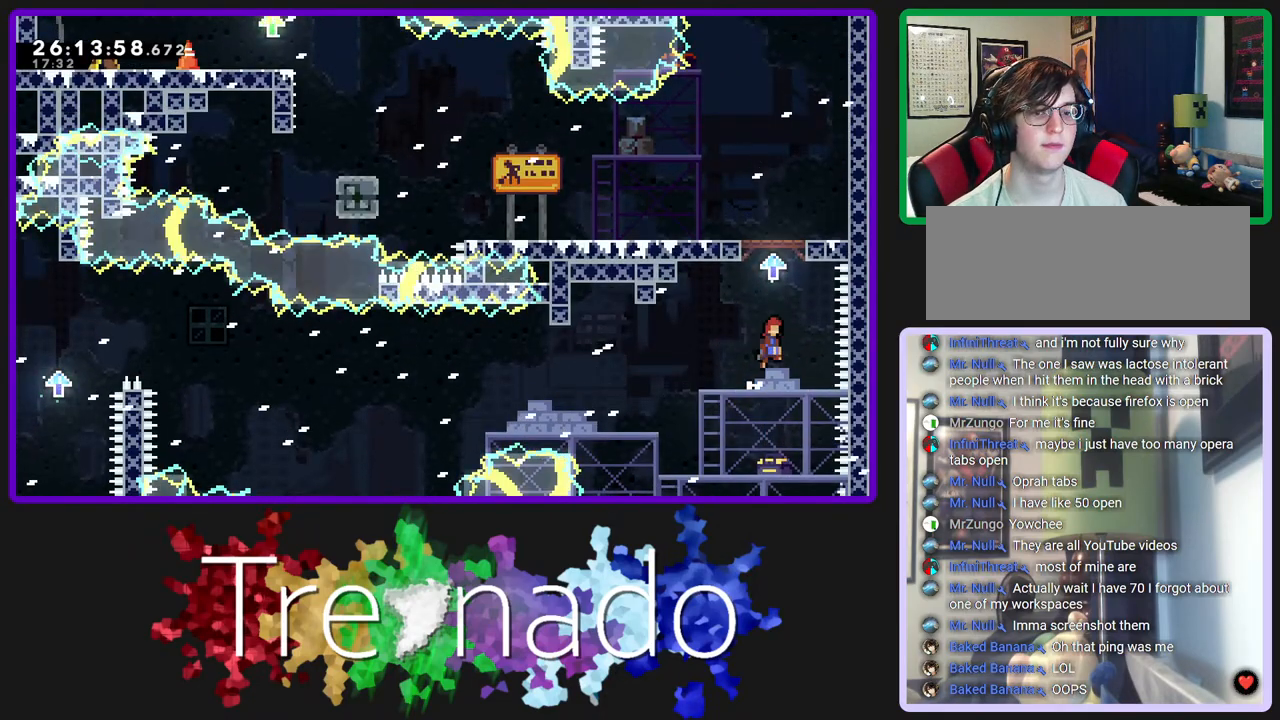
{"buttons": ["A", "R2"], "left_stick": "center", "right_stick": "center", "events": [[200, "A", "up"], [250, "A", "down"]]}
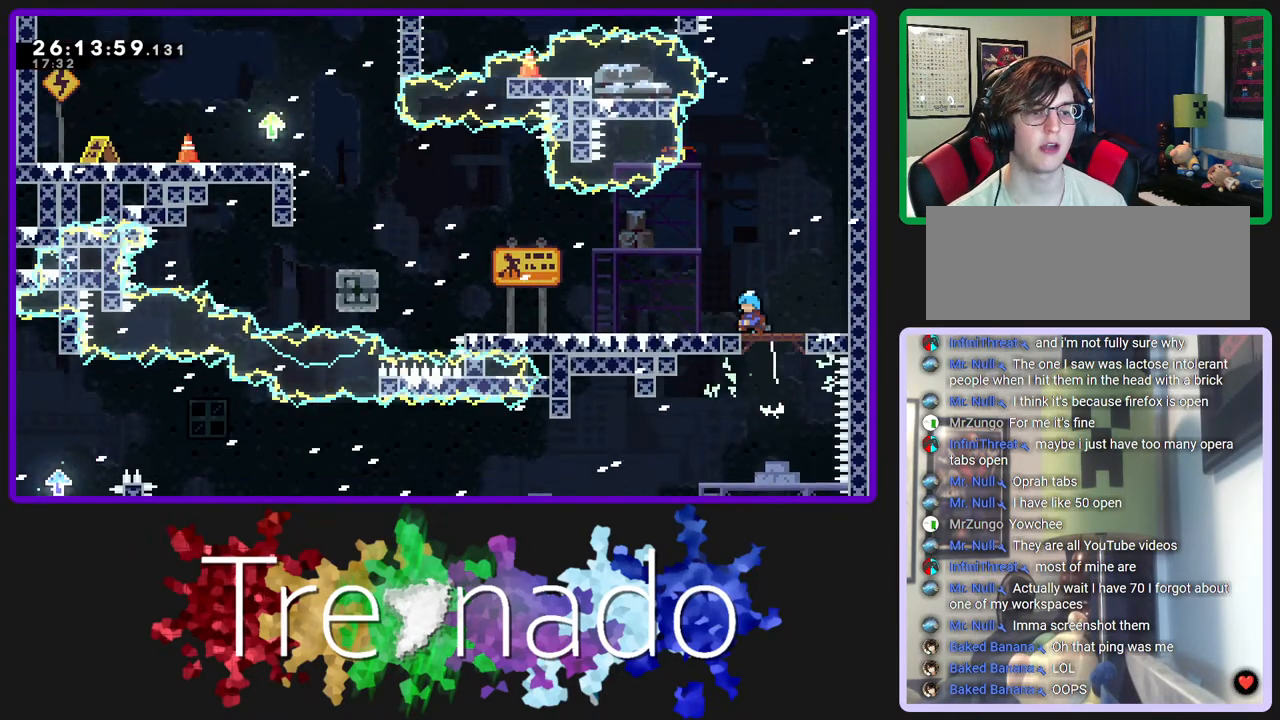
{"buttons": ["R2"], "left_stick": "center", "right_stick": "center", "events": [[17, "A", "up"]]}
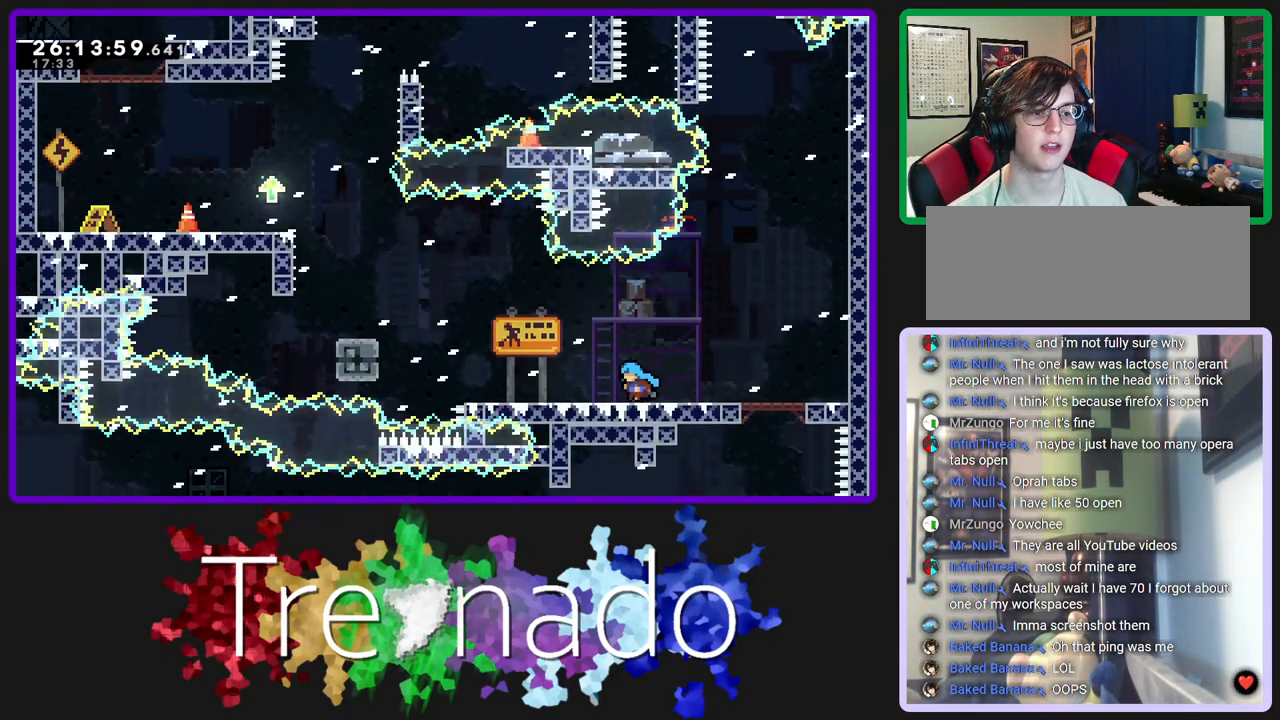
{"buttons": ["R2"], "left_stick": "center", "right_stick": "center", "events": []}
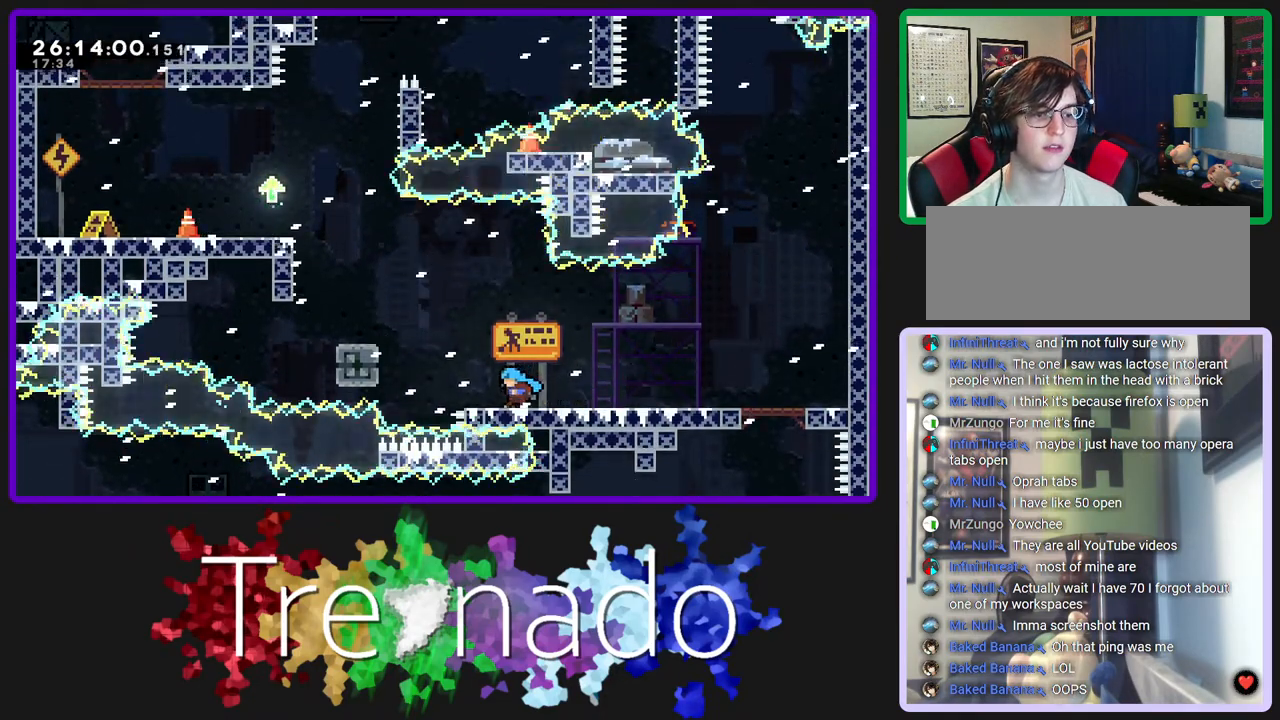
{"buttons": ["A", "R2"], "left_stick": "center", "right_stick": "center", "events": [[67, "A", "down"]]}
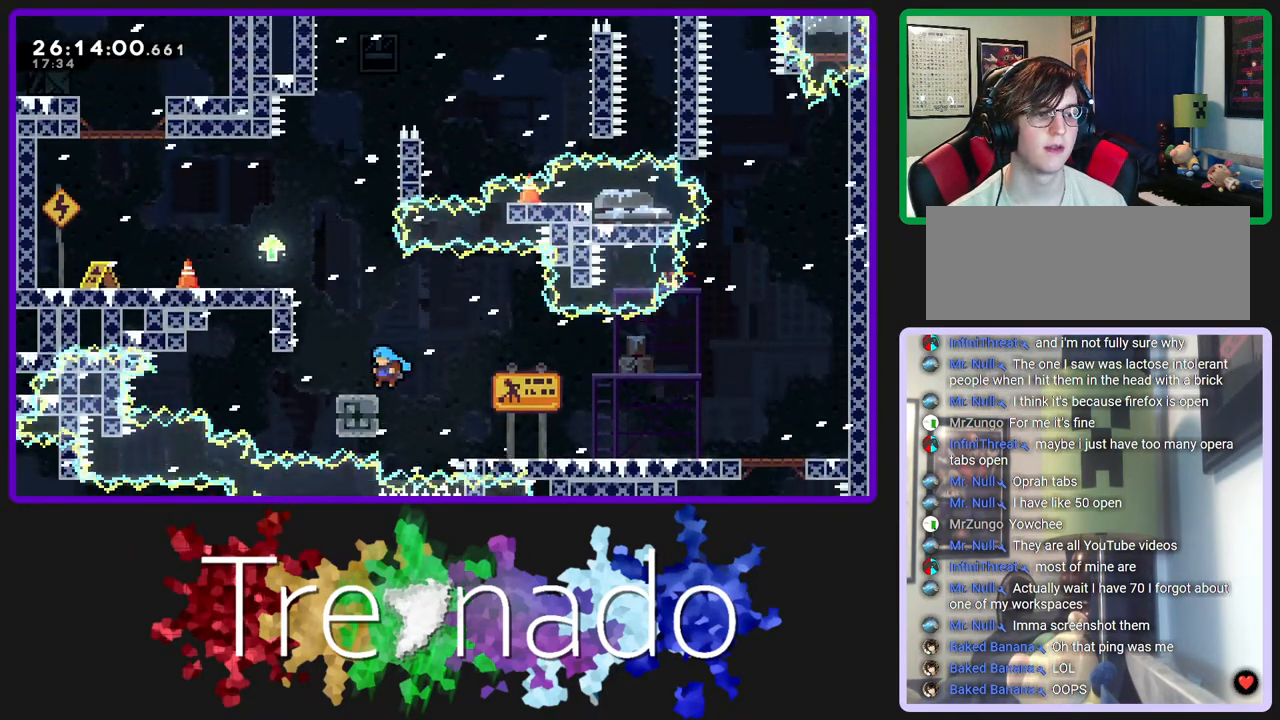
{"buttons": ["A", "R2"], "left_stick": "center", "right_stick": "center", "events": [[17, "A", "up"], [83, "A", "down"], [317, "A", "up"], [367, "A", "down"]]}
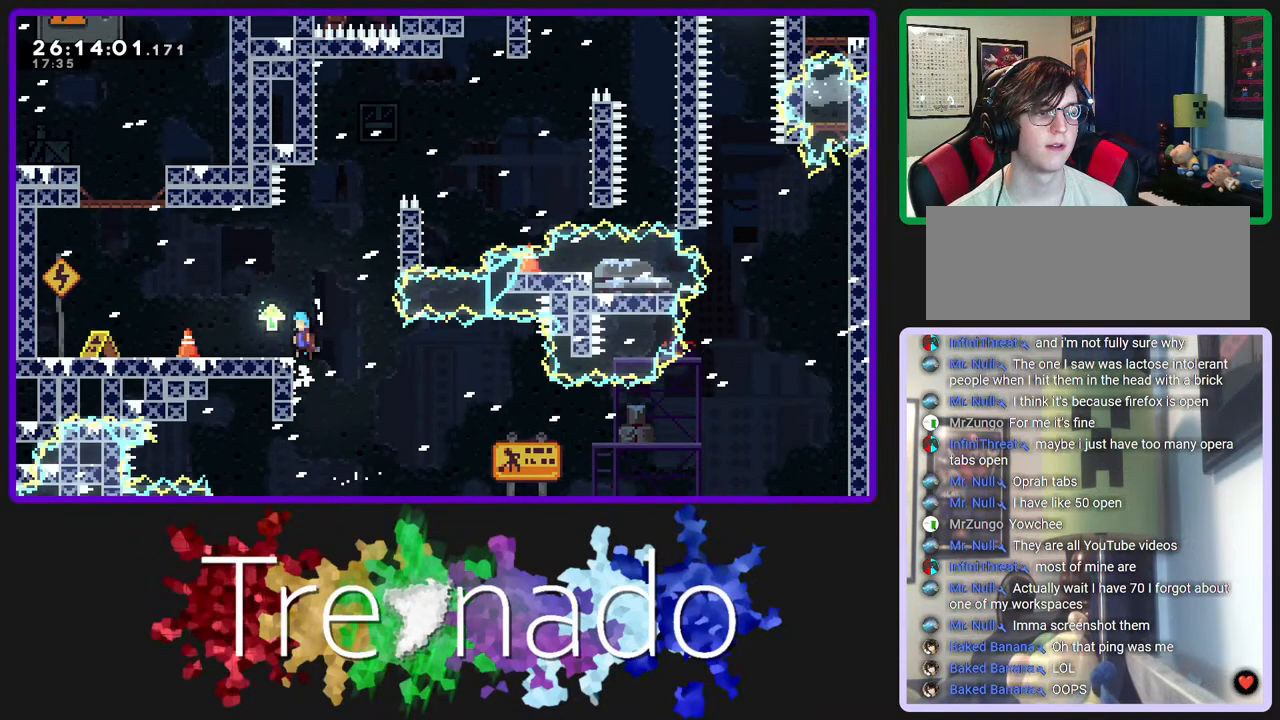
{"buttons": ["R2"], "left_stick": "center", "right_stick": "center", "events": [[67, "A", "up"]]}
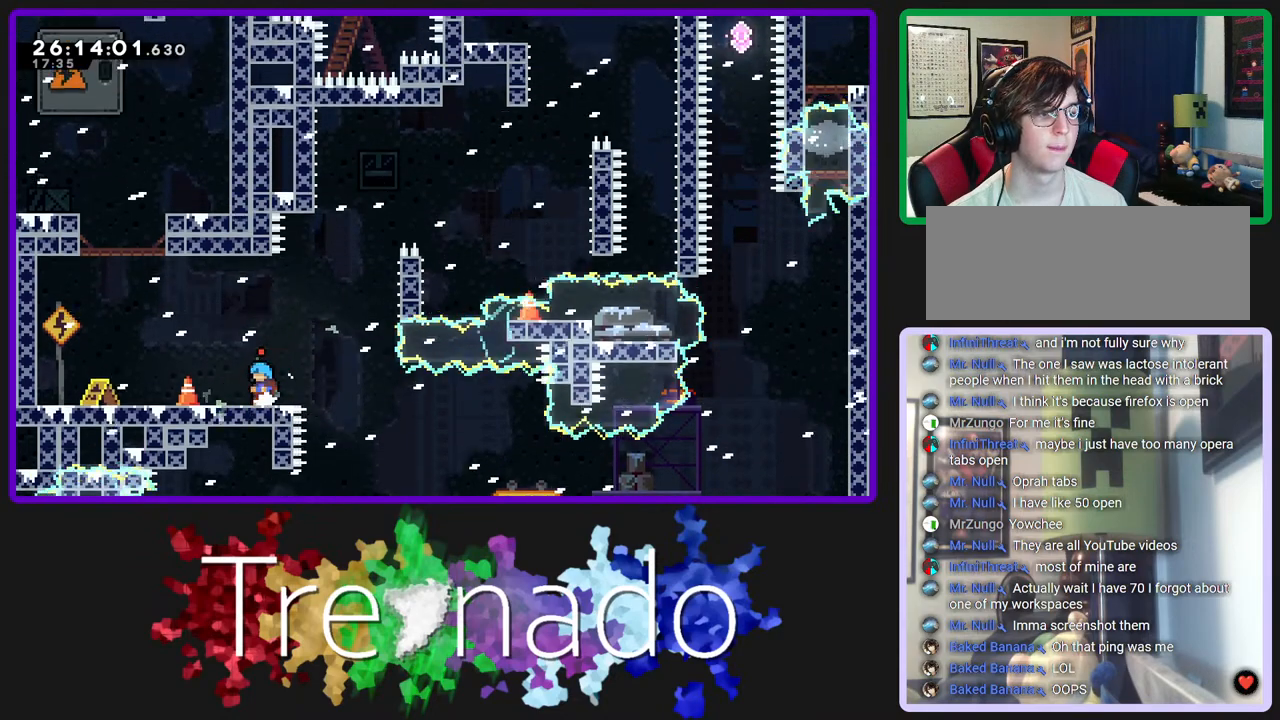
{"buttons": ["R2"], "left_stick": "center", "right_stick": "center", "events": []}
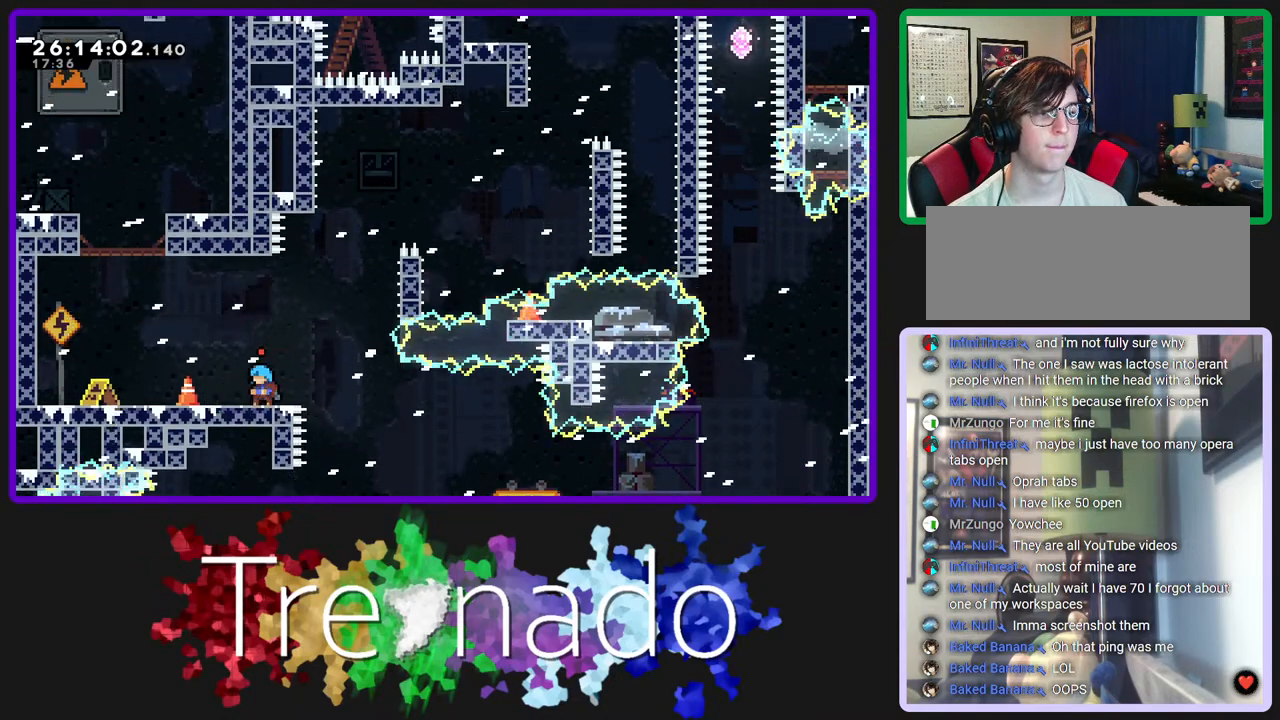
{"buttons": ["R2"], "left_stick": "center", "right_stick": "center", "events": []}
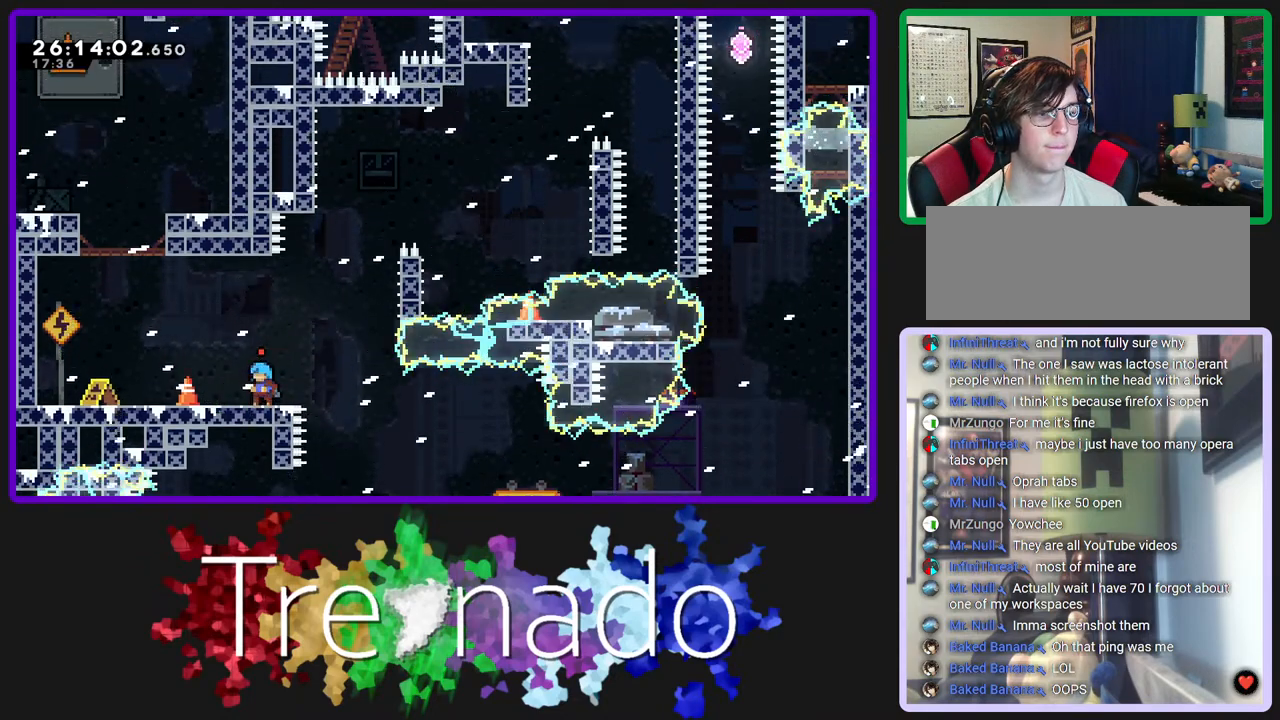
{"buttons": ["R2"], "left_stick": "center", "right_stick": "center", "events": []}
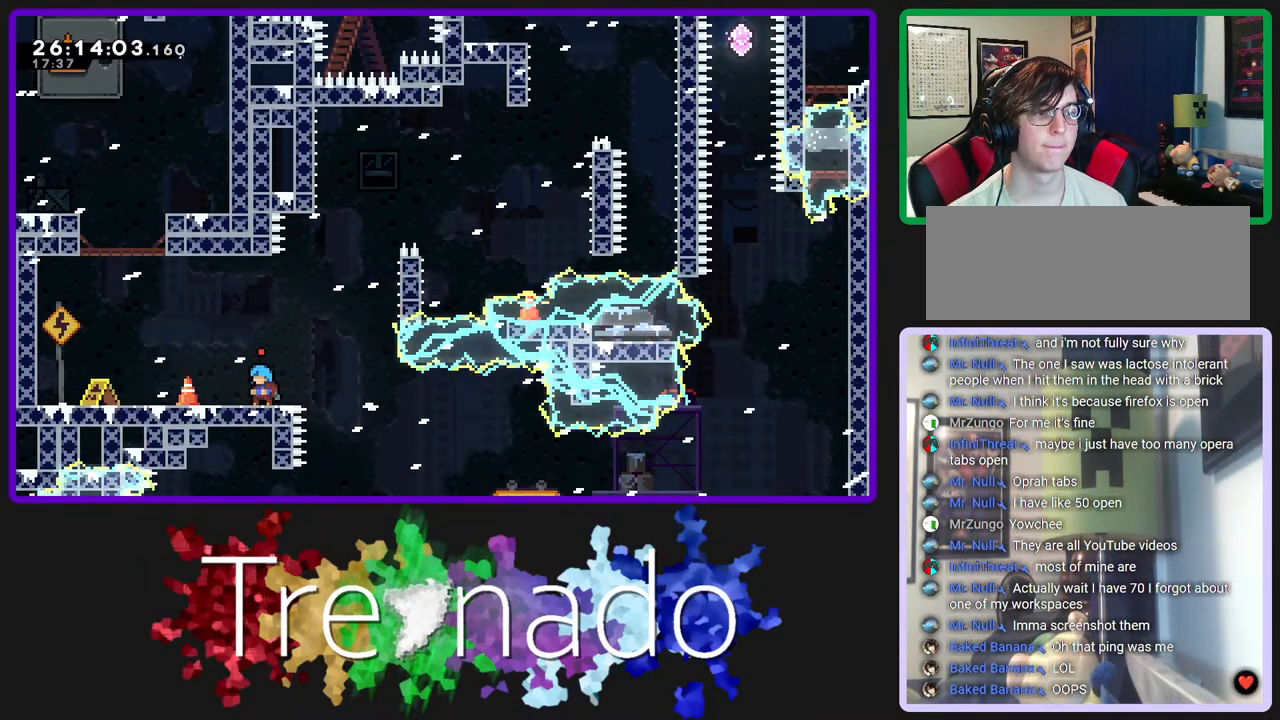
{"buttons": ["A", "R2"], "left_stick": "center", "right_stick": "center", "events": [[200, "A", "down"]]}
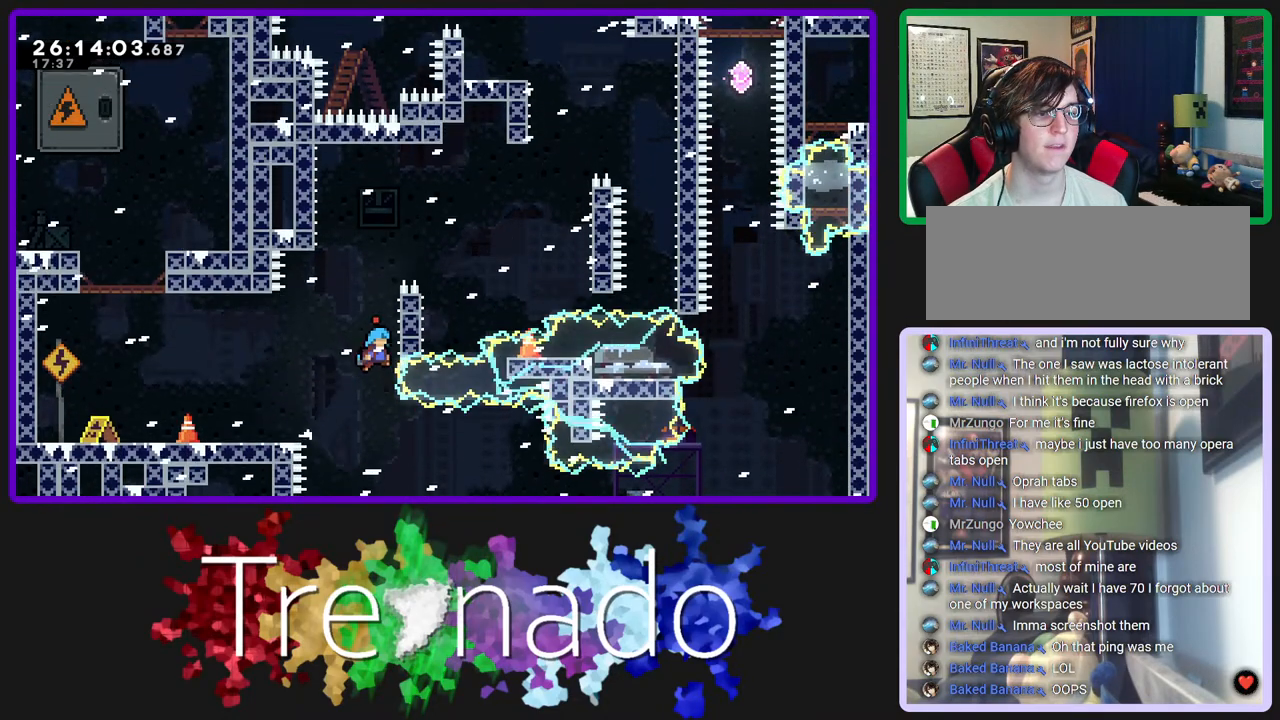
{"buttons": ["A", "R2", "DPAD_UP"], "left_stick": "center", "right_stick": "center", "events": [[117, "DPAD_UP", "down"]]}
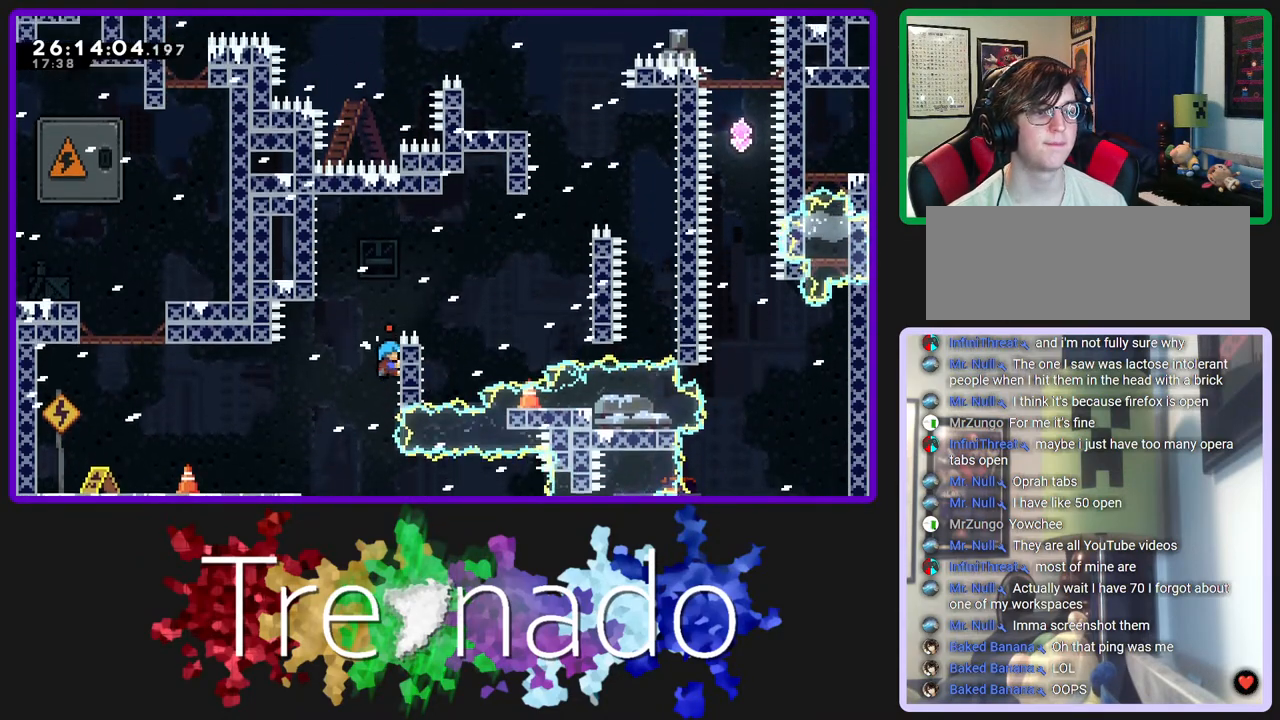
{"buttons": ["R2", "DPAD_UP"], "left_stick": "center", "right_stick": "center", "events": [[50, "A", "up"]]}
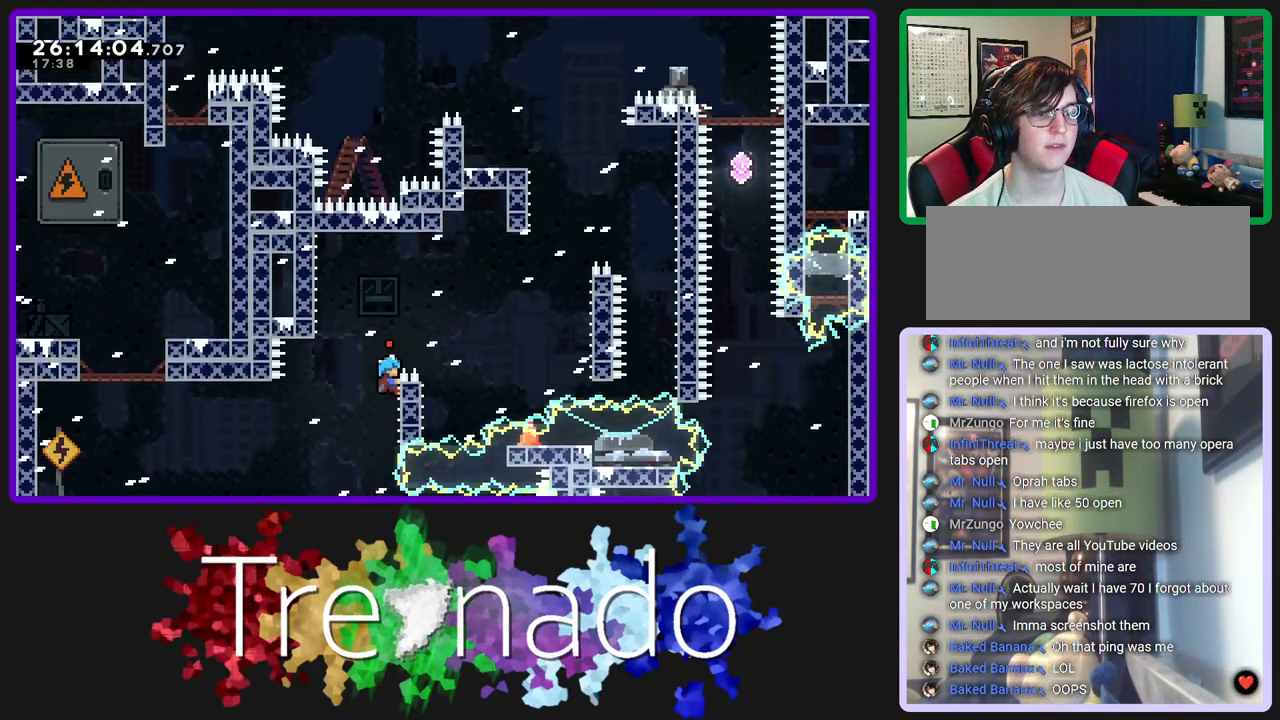
{"buttons": ["R2", "DPAD_UP"], "left_stick": "center", "right_stick": "center", "events": []}
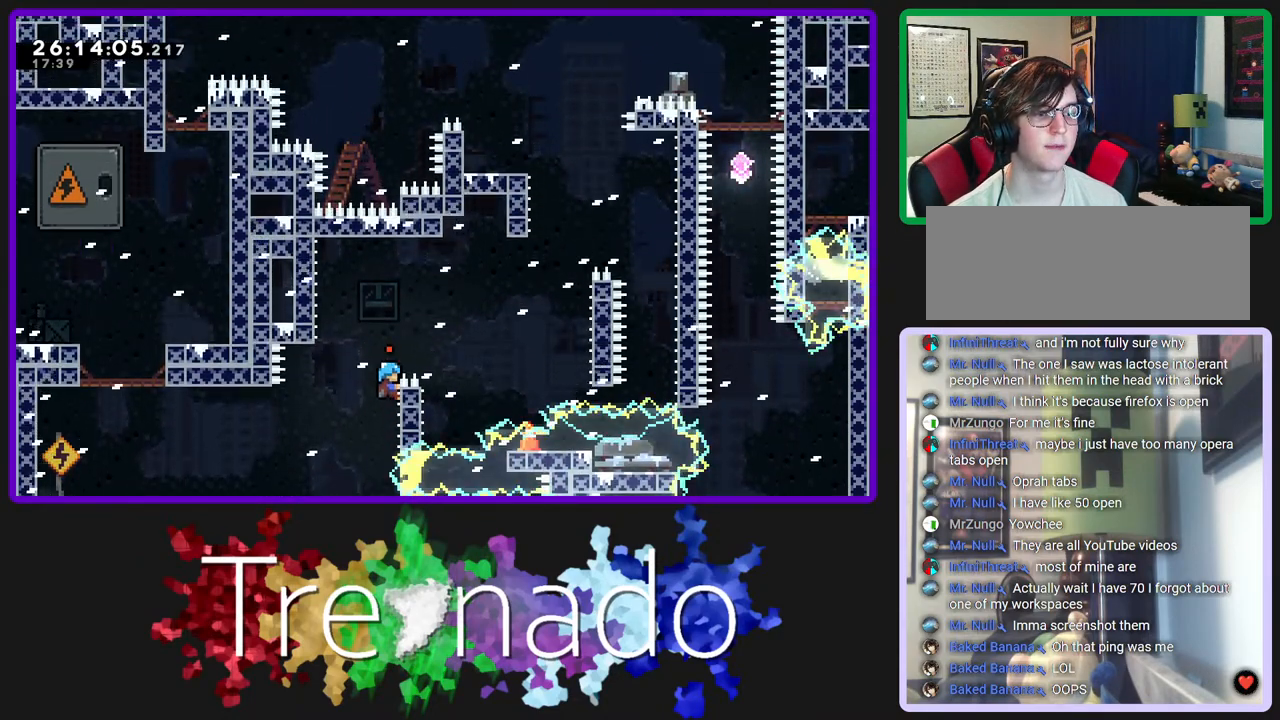
{"buttons": ["A", "R2"], "left_stick": "center", "right_stick": "center", "events": [[167, "A", "down"], [333, "DPAD_UP", "up"]]}
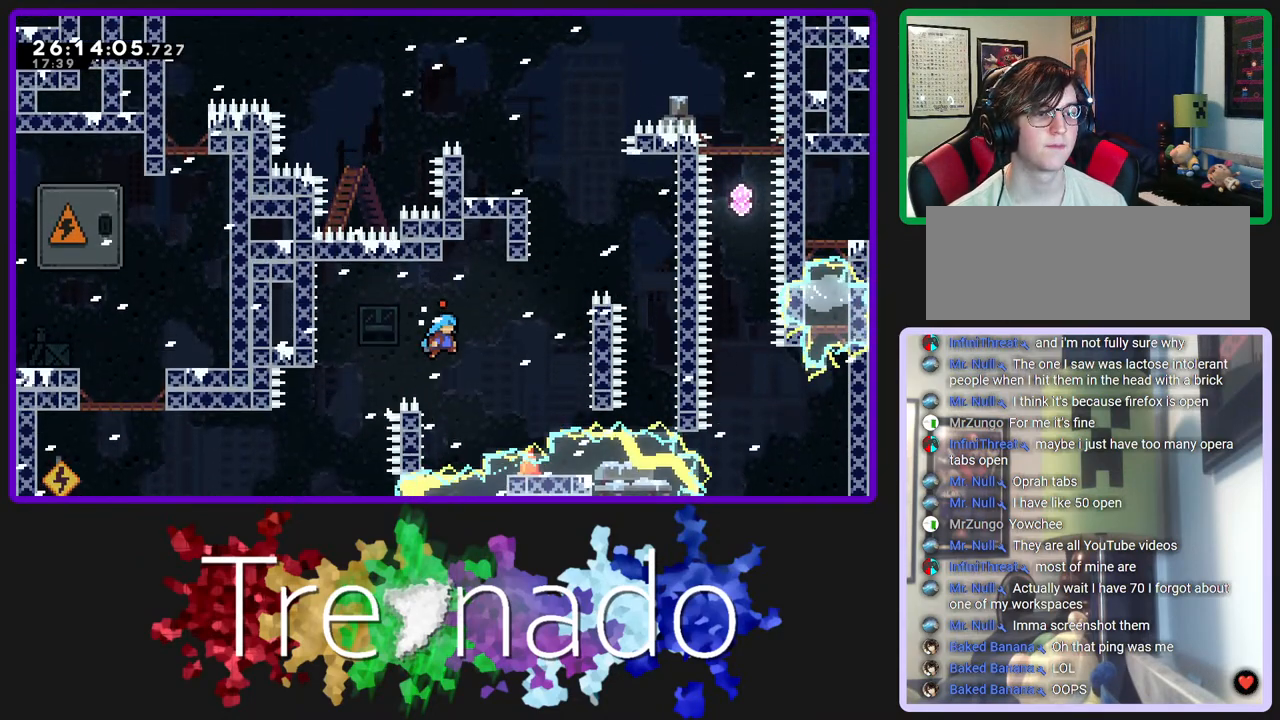
{"buttons": ["A", "R2"], "left_stick": "center", "right_stick": "center", "events": []}
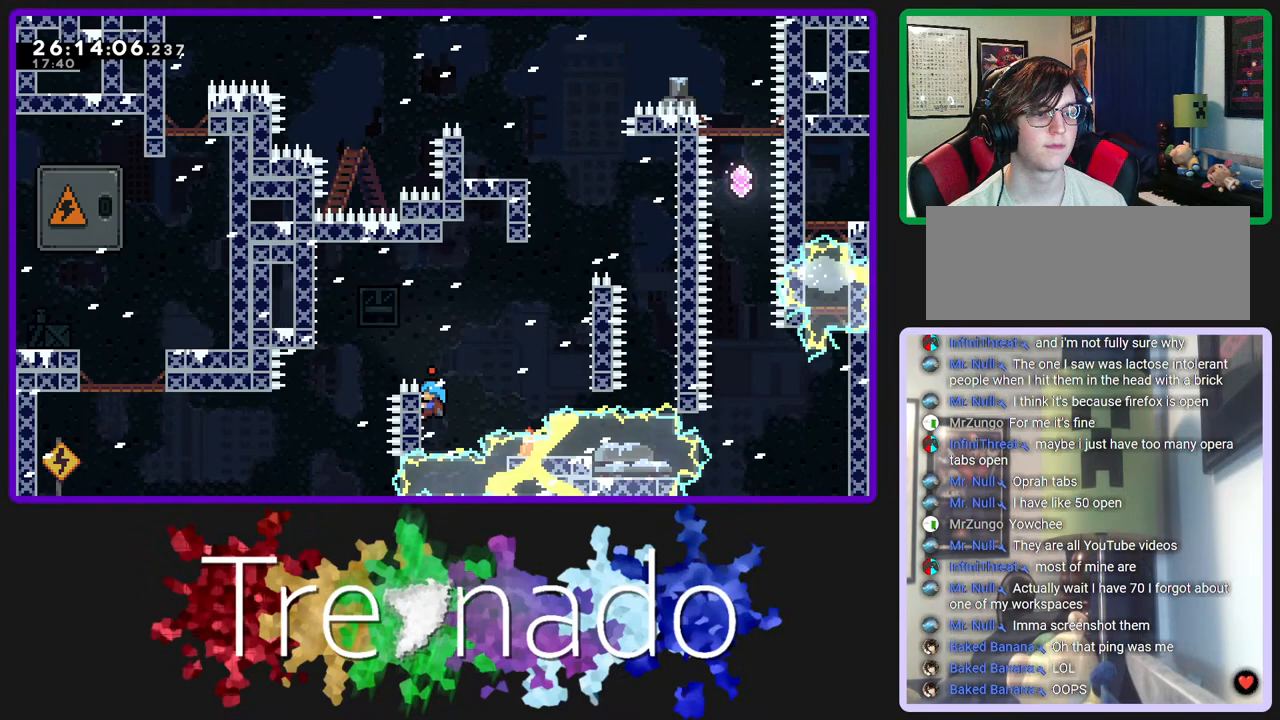
{"buttons": ["A", "R2"], "left_stick": "center", "right_stick": "center", "events": [[33, "A", "up"], [300, "A", "down"]]}
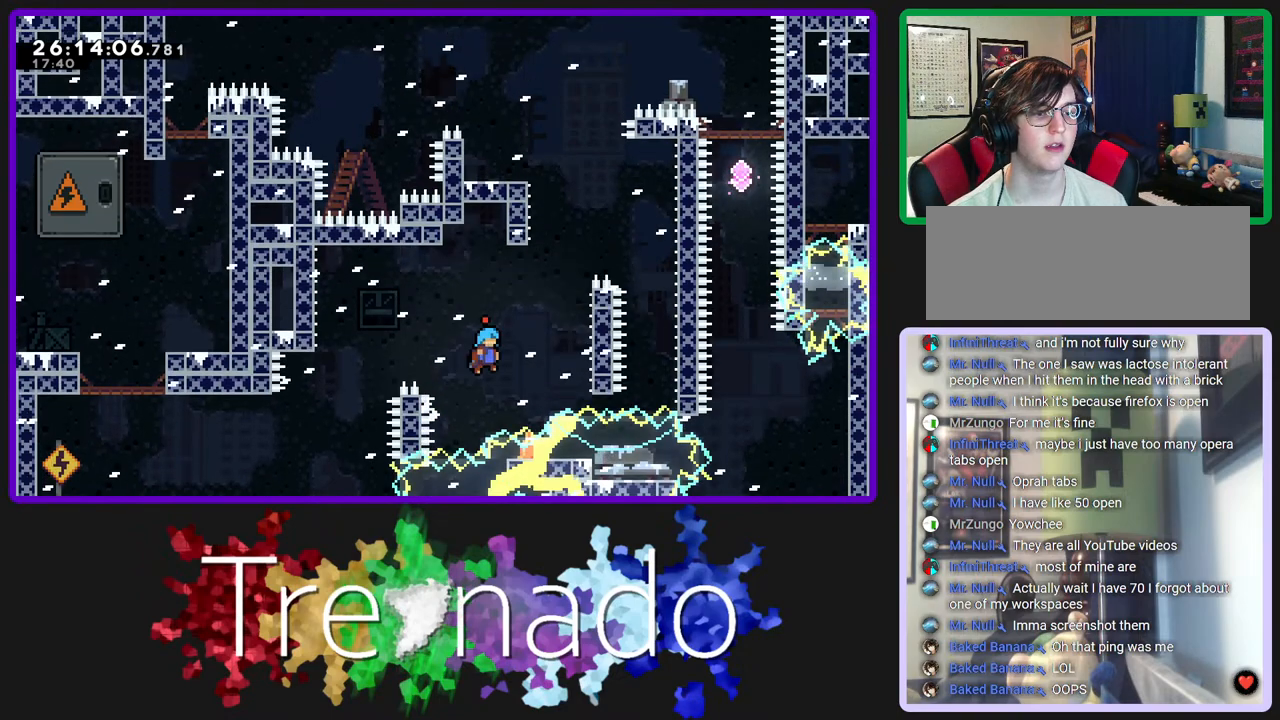
{"buttons": ["R2", "DPAD_UP"], "left_stick": "center", "right_stick": "center", "events": [[433, "DPAD_UP", "down"], [467, "A", "up"]]}
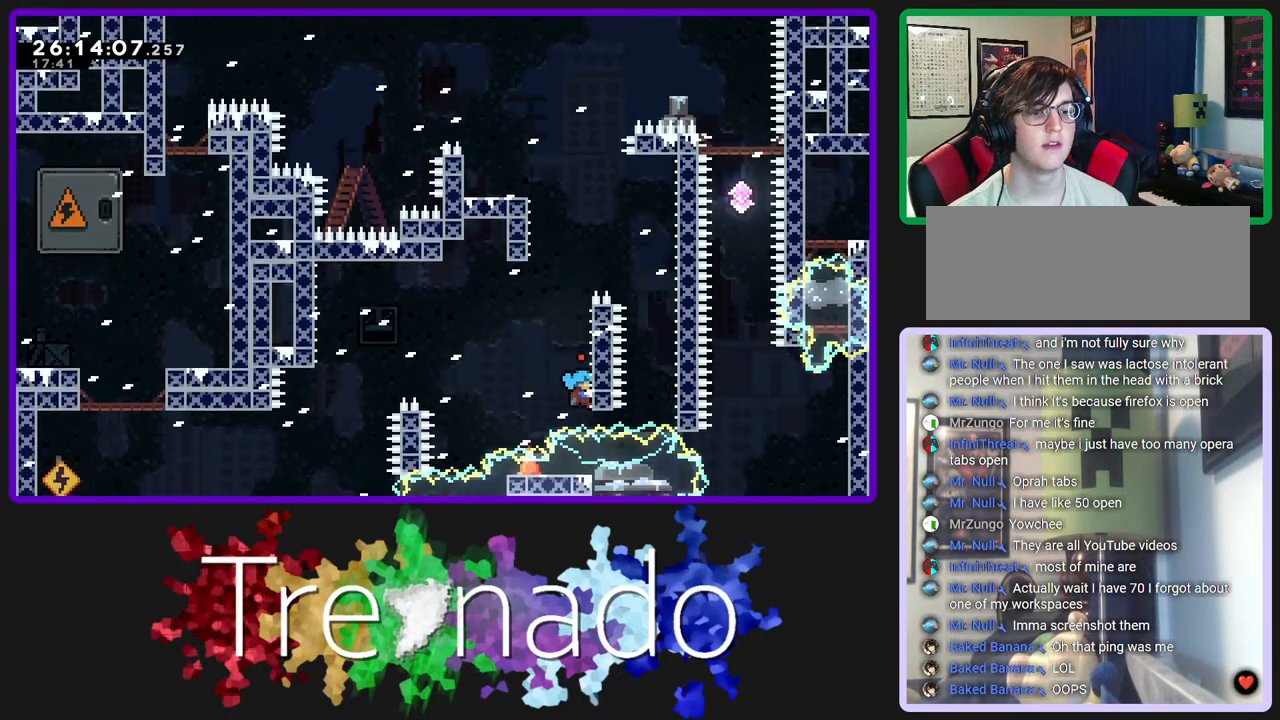
{"buttons": ["R2", "DPAD_UP"], "left_stick": "center", "right_stick": "center", "events": []}
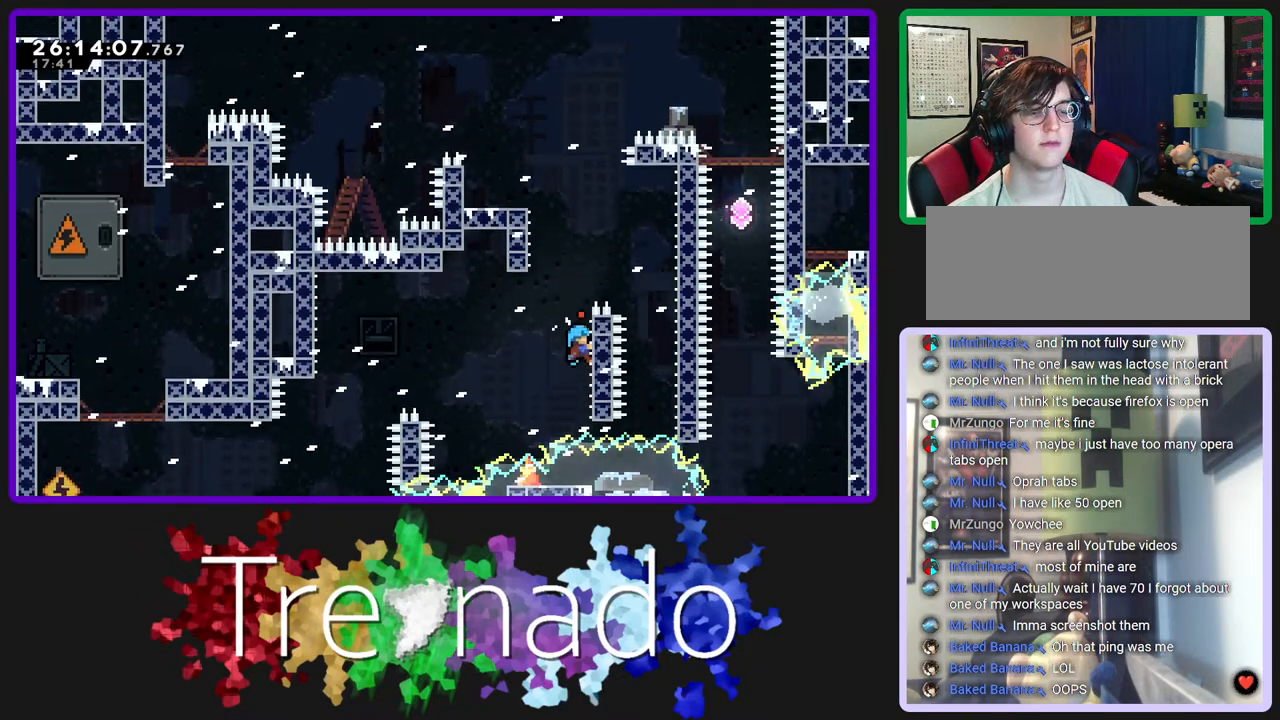
{"buttons": ["R2"], "left_stick": "center", "right_stick": "center", "events": [[300, "DPAD_UP", "up"]]}
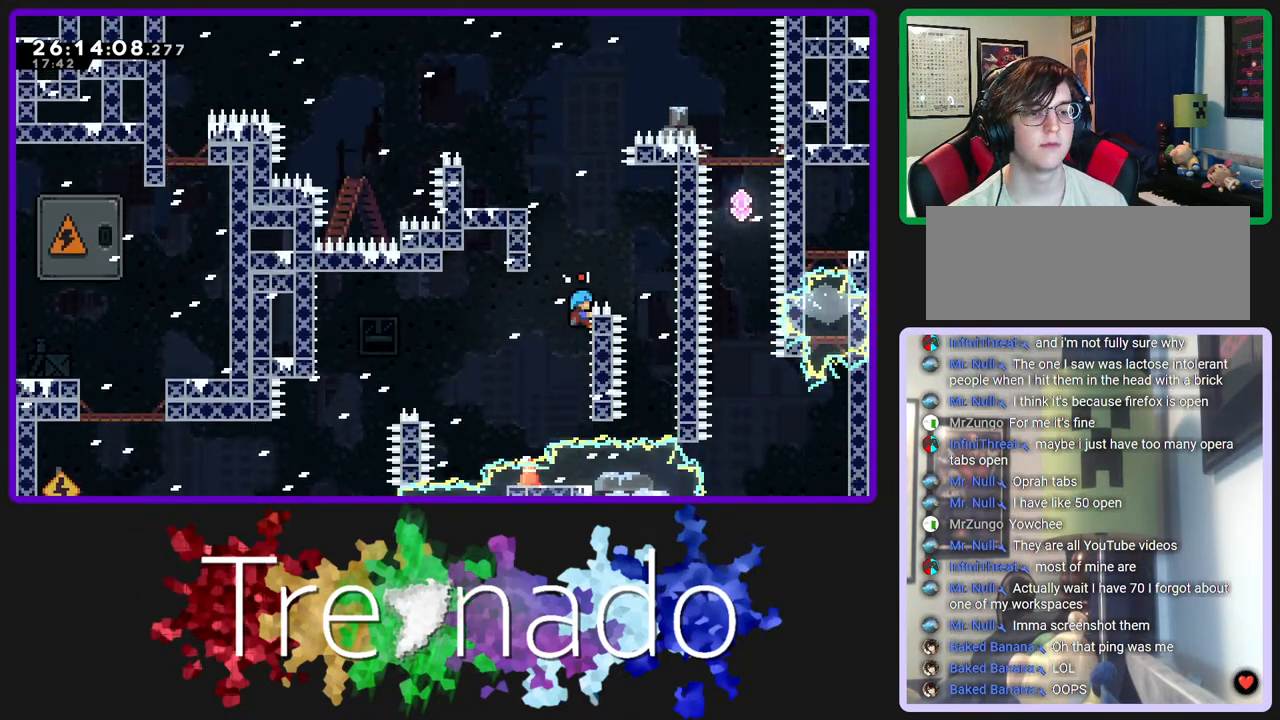
{"buttons": ["A", "R2"], "left_stick": "center", "right_stick": "center", "events": [[33, "A", "down"], [383, "A", "up"], [433, "A", "down"]]}
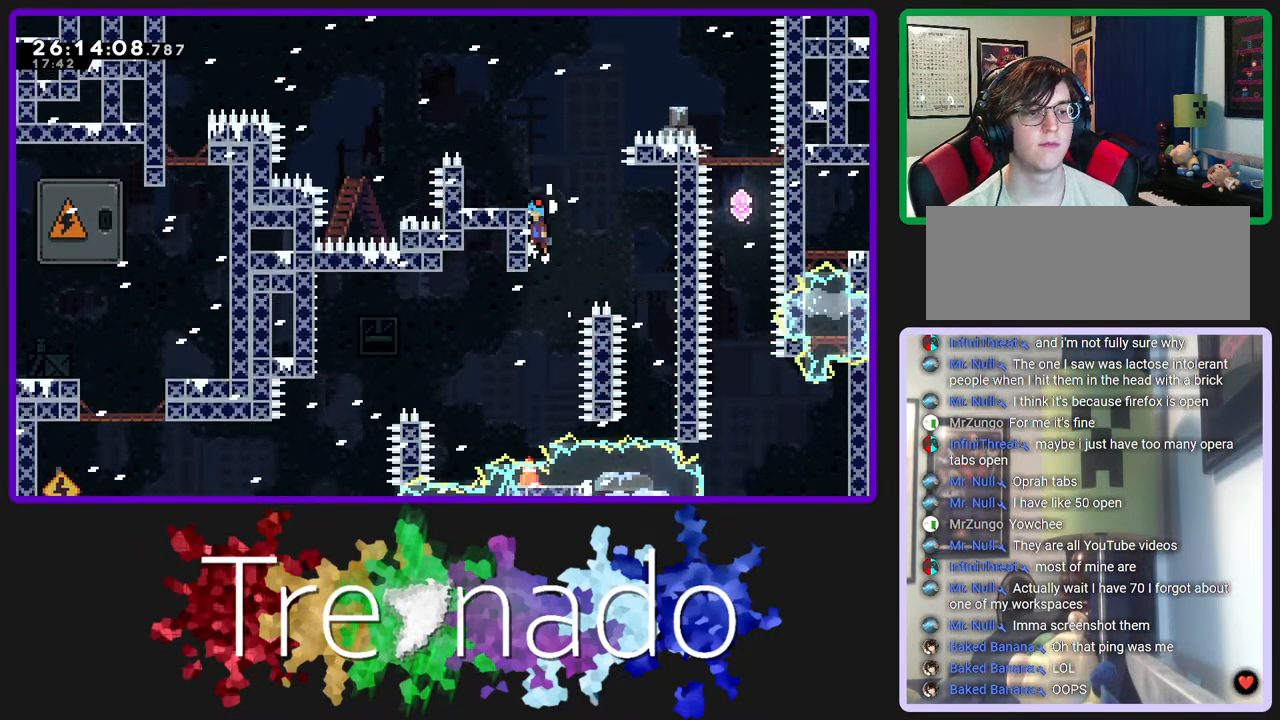
{"buttons": ["R2"], "left_stick": "center", "right_stick": "center", "events": [[150, "A", "up"], [200, "A", "down"], [283, "A", "up"]]}
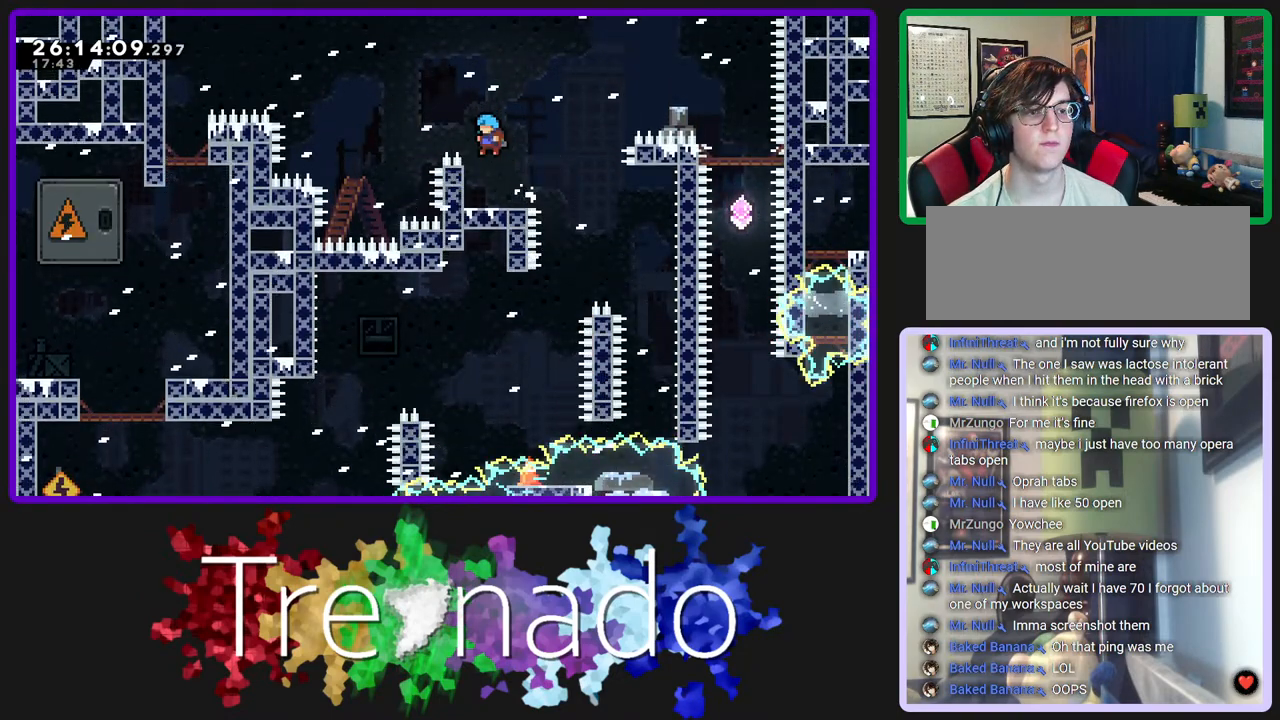
{"buttons": ["R2"], "left_stick": "center", "right_stick": "center", "events": []}
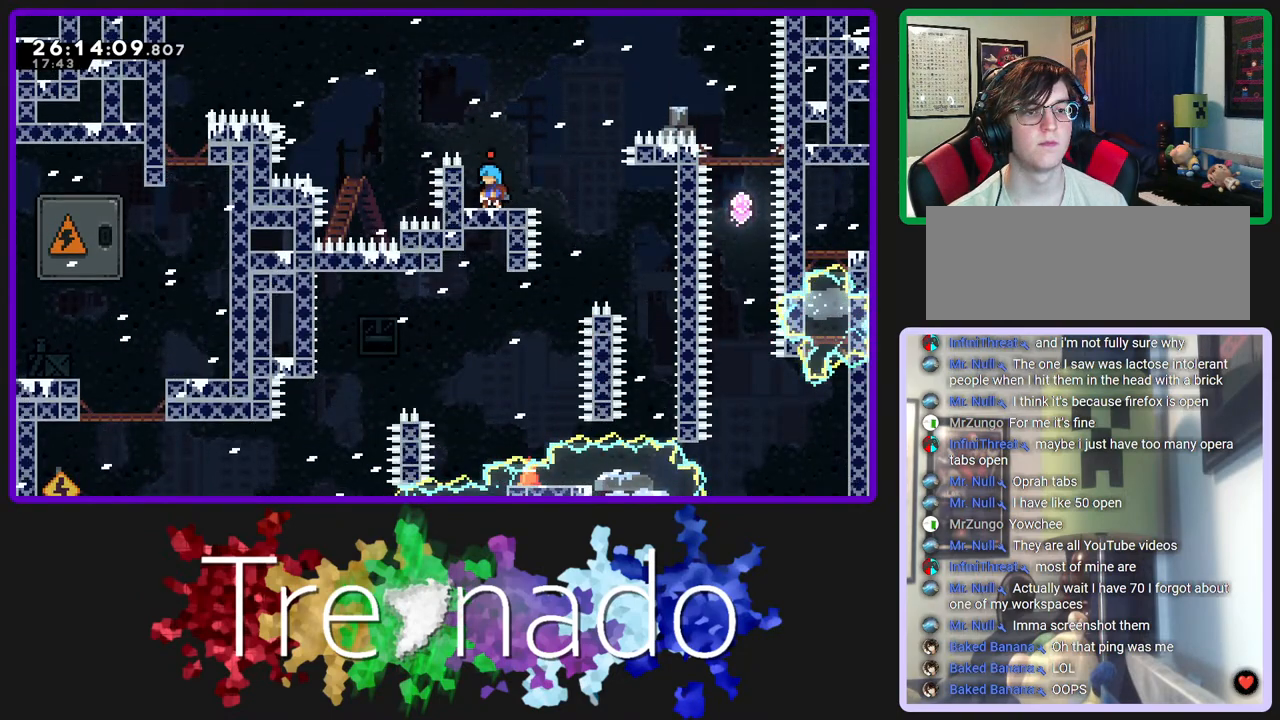
{"buttons": ["A", "R2"], "left_stick": "center", "right_stick": "center", "events": [[83, "A", "down"], [283, "A", "up"], [483, "A", "down"]]}
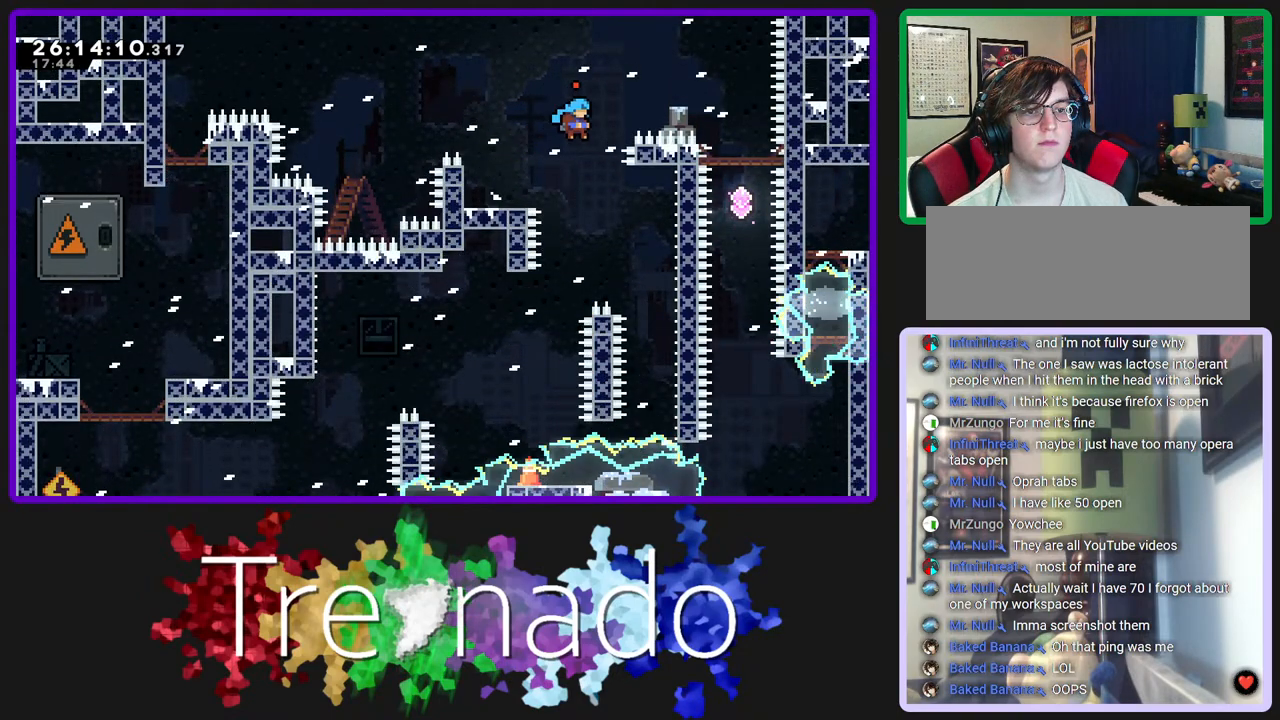
{"buttons": ["A", "R2"], "left_stick": "center", "right_stick": "center", "events": []}
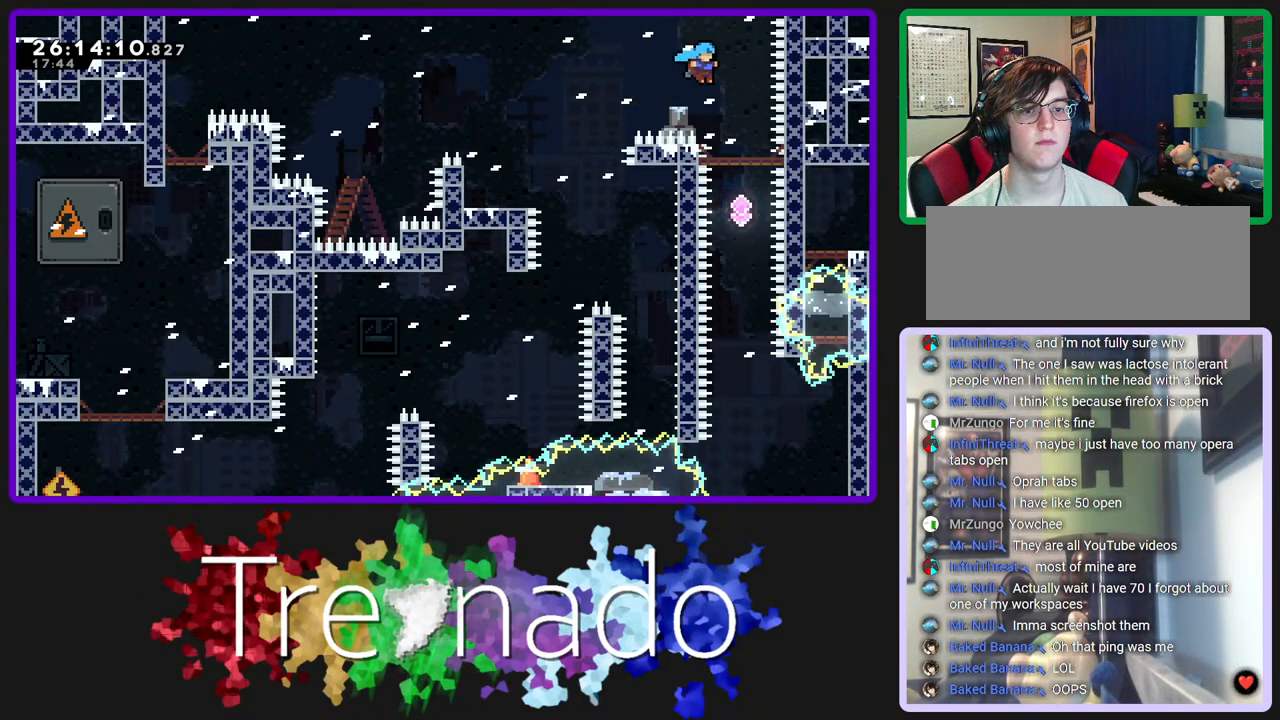
{"buttons": ["R2"], "left_stick": "center", "right_stick": "center", "events": [[83, "A", "up"]]}
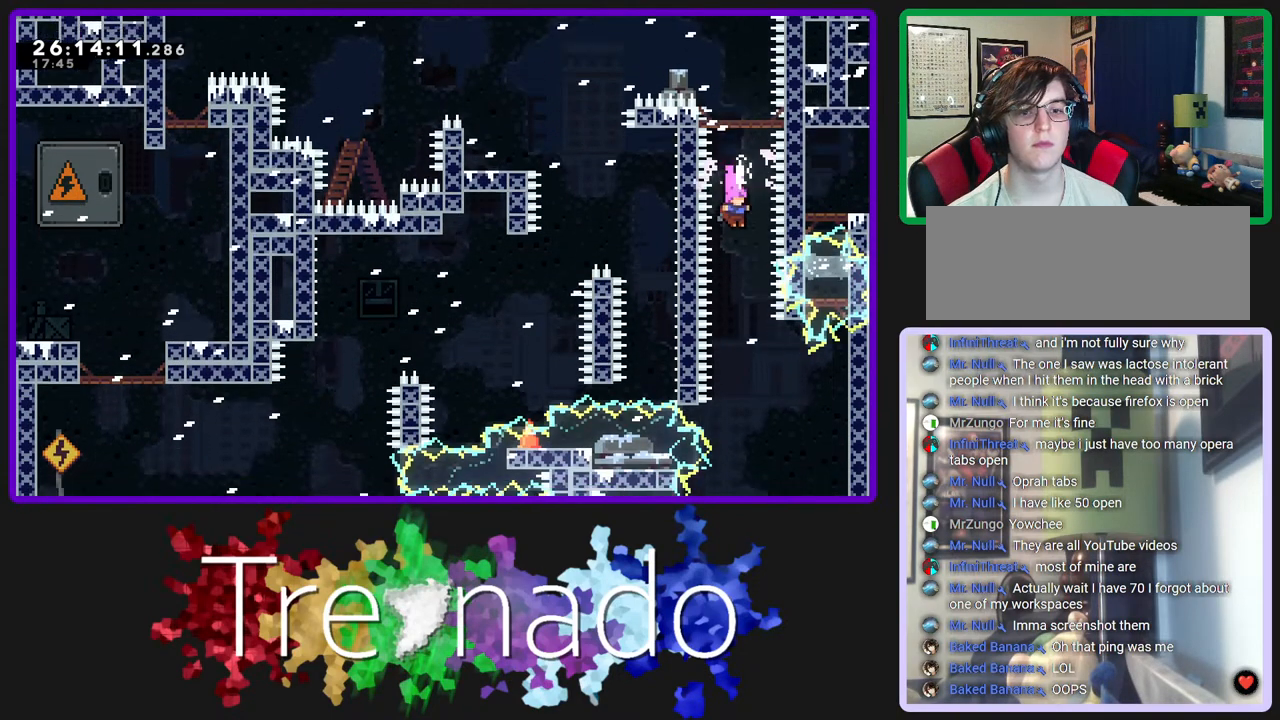
{"buttons": ["R2"], "left_stick": "center", "right_stick": "center", "events": []}
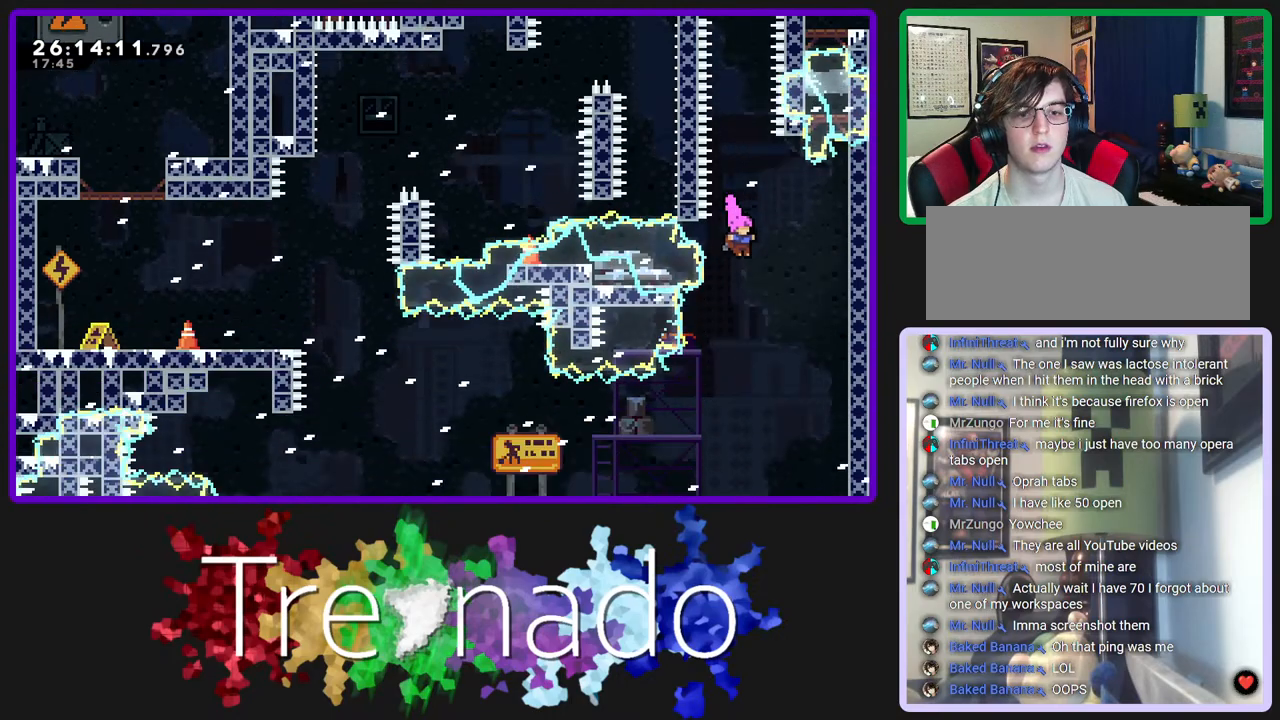
{"buttons": ["R2"], "left_stick": "center", "right_stick": "center", "events": []}